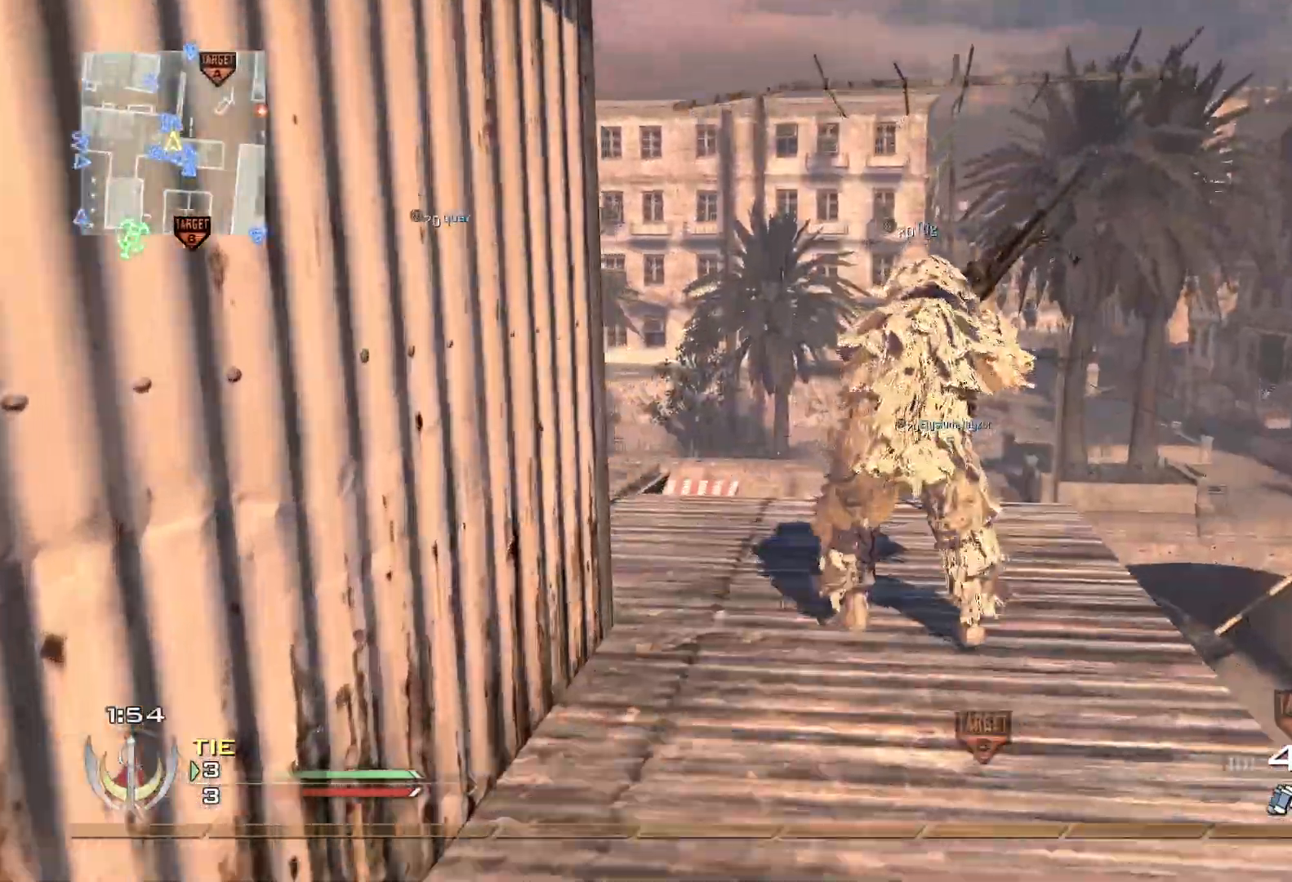
Gameplay with a controller (Xbox layout); each line is a JSON object with the inputs held at the frame after it. "events" lists button and stick changes between this image and that frame as [ms after this image, input, new state], when the widget could be followed in between.
{"buttons": ["L2"], "left_stick": "up", "right_stick": "center", "events": [[167, "right_stick", "center"], [200, "Y", "down"], [284, "X", "down"], [284, "Y", "up"], [334, "R1", "up"], [367, "L2", "down"], [434, "X", "up"]]}
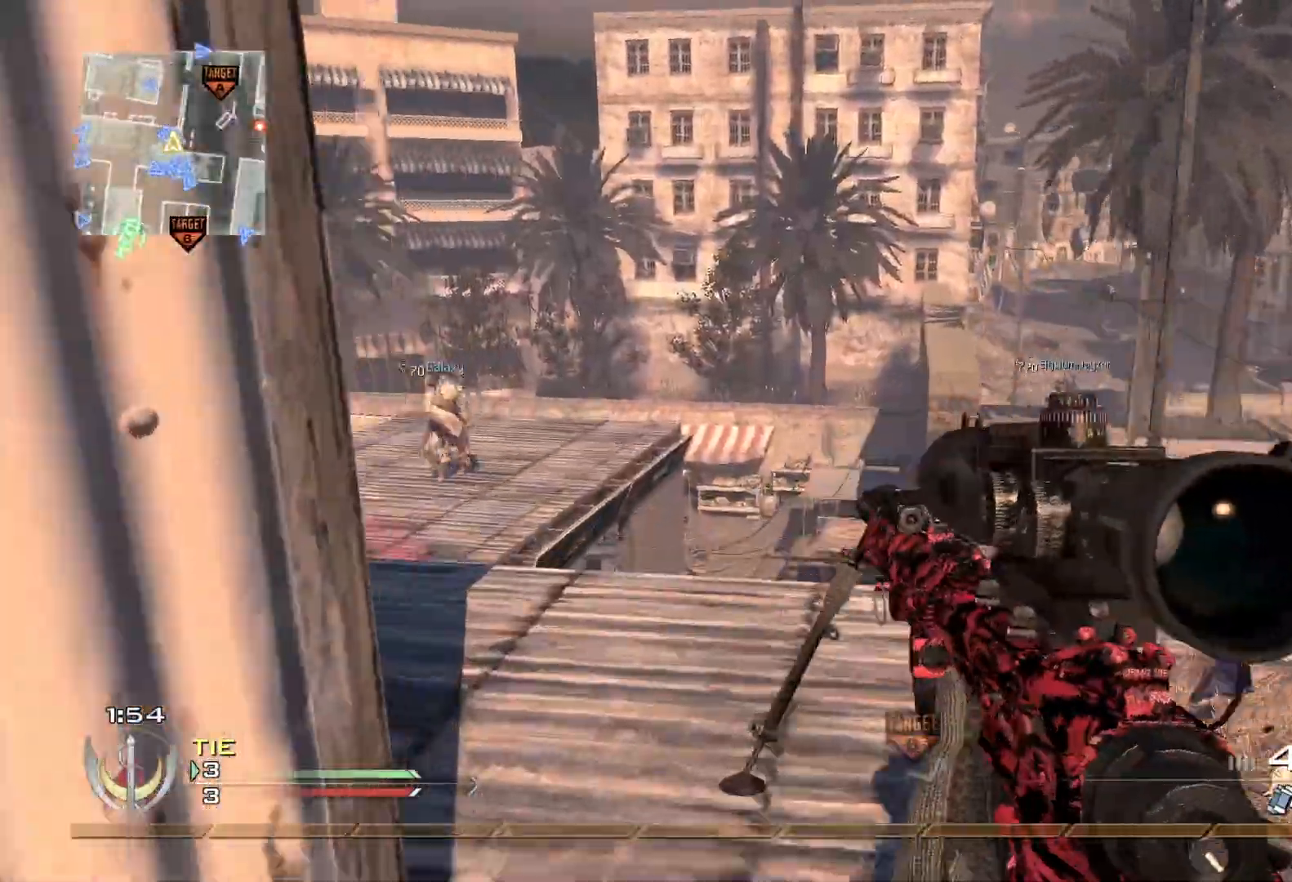
{"buttons": ["L3"], "left_stick": "up", "right_stick": "center", "events": [[267, "L1", "down"], [350, "L1", "up"], [367, "L2", "up"], [433, "L3", "down"]]}
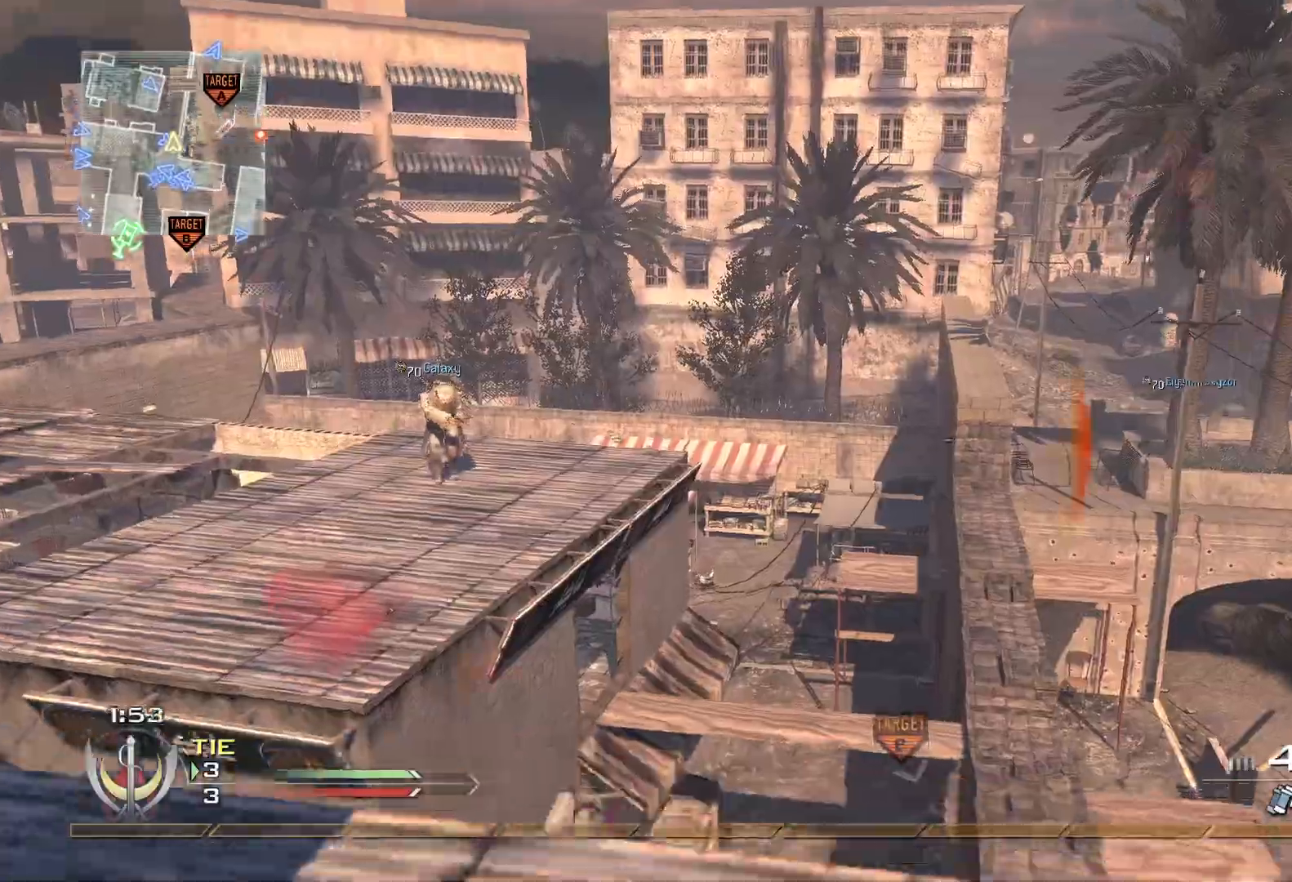
{"buttons": [], "left_stick": "center", "right_stick": "left", "events": [[17, "right_stick", "left"], [150, "A", "down"], [150, "L3", "up"], [217, "left_stick", "center"], [317, "A", "up"]]}
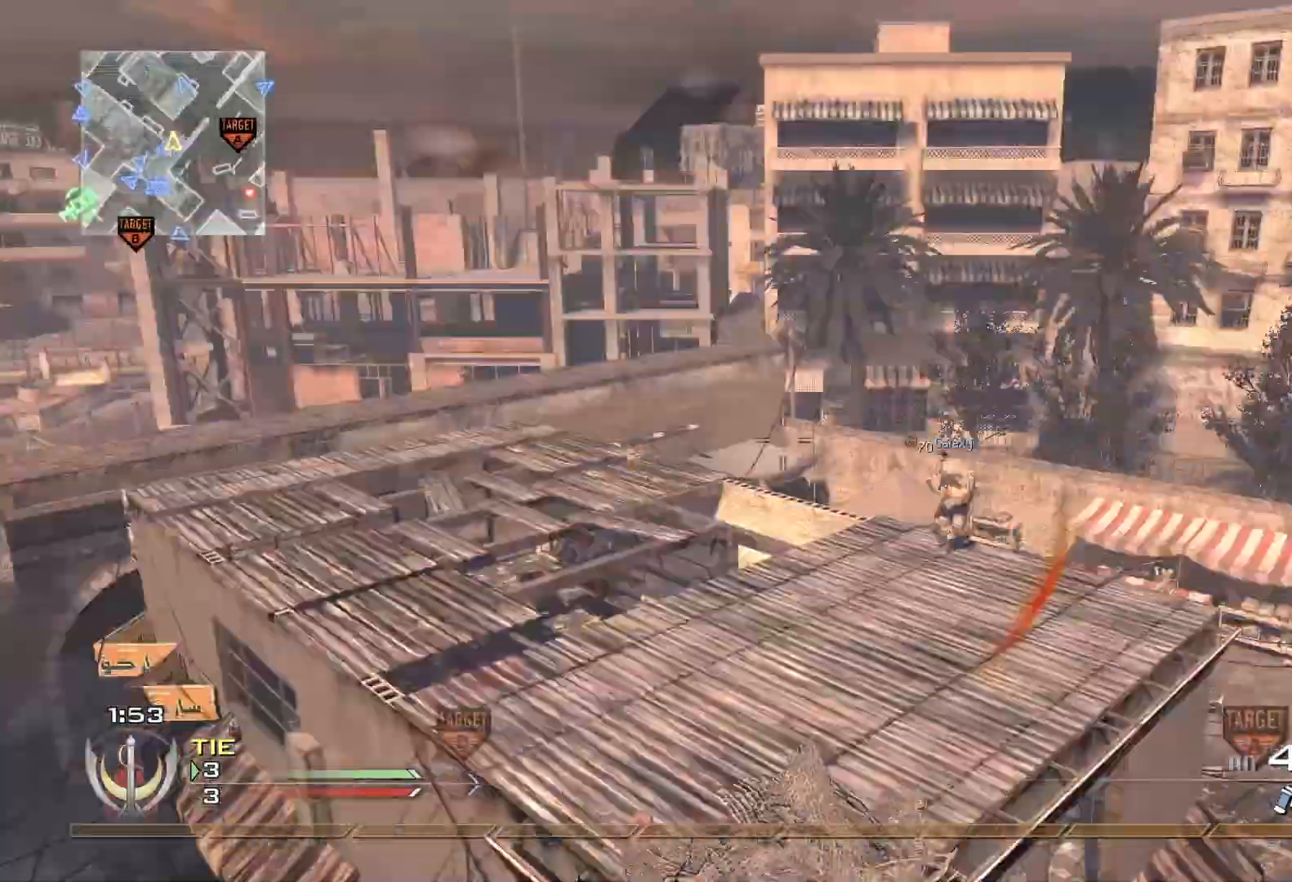
{"buttons": ["L2"], "left_stick": "up-right", "right_stick": "center", "events": [[100, "L2", "down"], [133, "X", "down"], [150, "left_stick", "up-right"], [233, "right_stick", "center"], [250, "X", "up"]]}
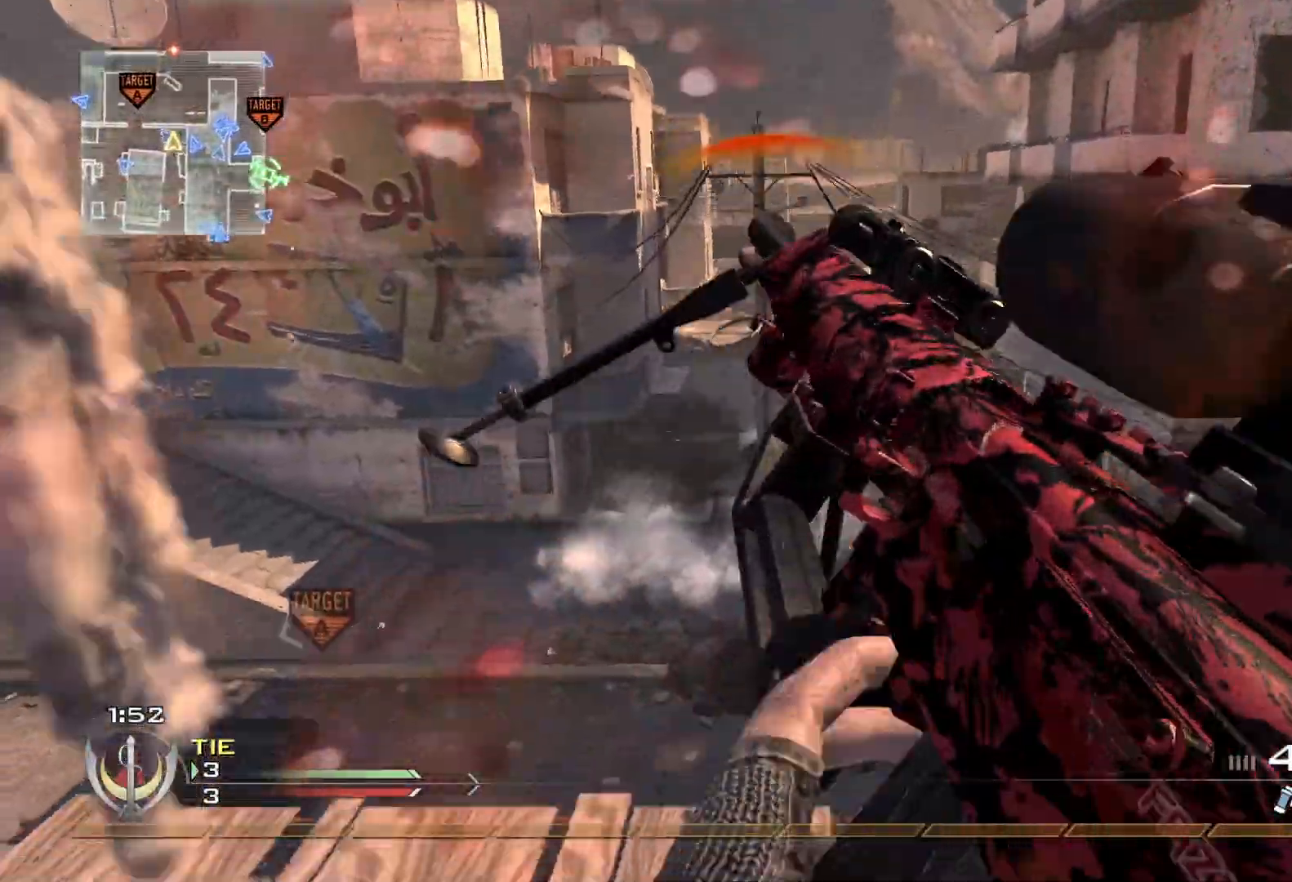
{"buttons": [], "left_stick": "right", "right_stick": "right", "events": [[17, "left_stick", "right"], [100, "L2", "up"], [117, "R2", "down"], [134, "Y", "down"], [150, "left_stick", "down"], [234, "R2", "up"], [234, "Y", "up"], [451, "left_stick", "right"], [484, "right_stick", "right"]]}
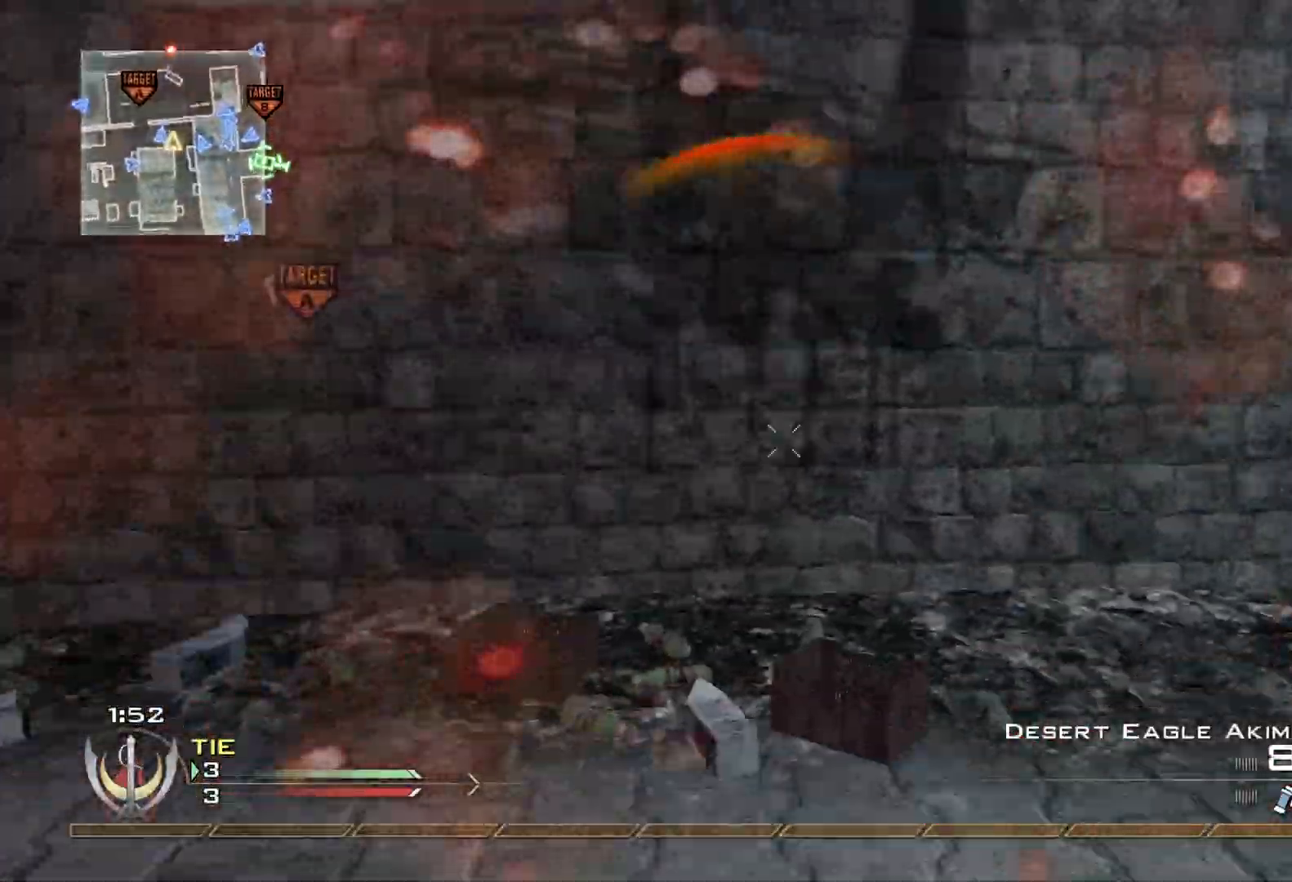
{"buttons": ["L3"], "left_stick": "up-right", "right_stick": "right", "events": [[33, "left_stick", "up-right"], [83, "L3", "down"], [83, "Y", "down"], [166, "Y", "up"], [183, "right_stick", "center"], [367, "right_stick", "right"]]}
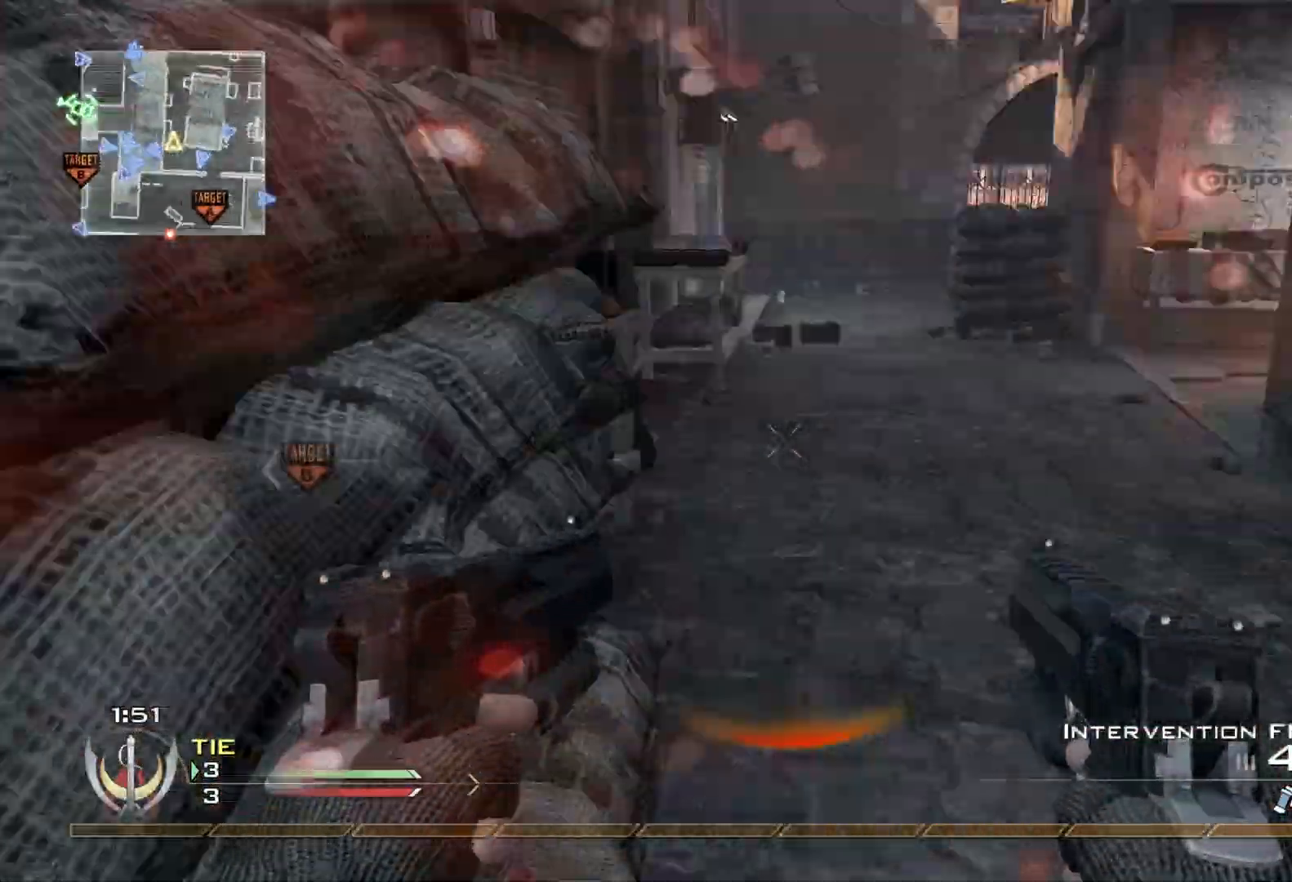
{"buttons": ["L3"], "left_stick": "up", "right_stick": "left", "events": [[33, "right_stick", "center"], [150, "Y", "down"], [217, "Y", "up"], [267, "left_stick", "up"], [284, "Y", "down"], [367, "Y", "up"], [484, "right_stick", "left"]]}
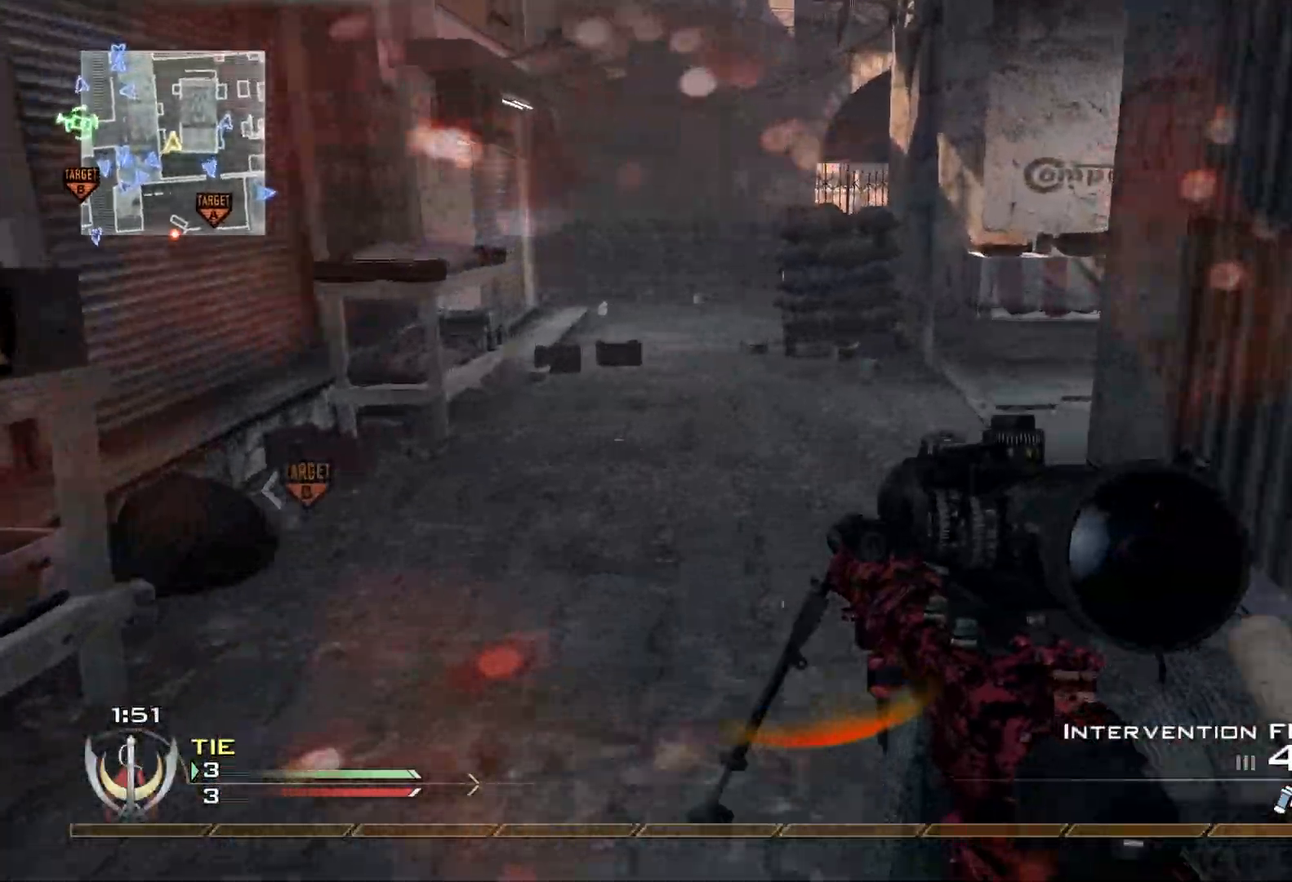
{"buttons": [], "left_stick": "up", "right_stick": "center", "events": [[33, "right_stick", "center"], [50, "L3", "up"], [250, "right_stick", "left"], [367, "right_stick", "center"]]}
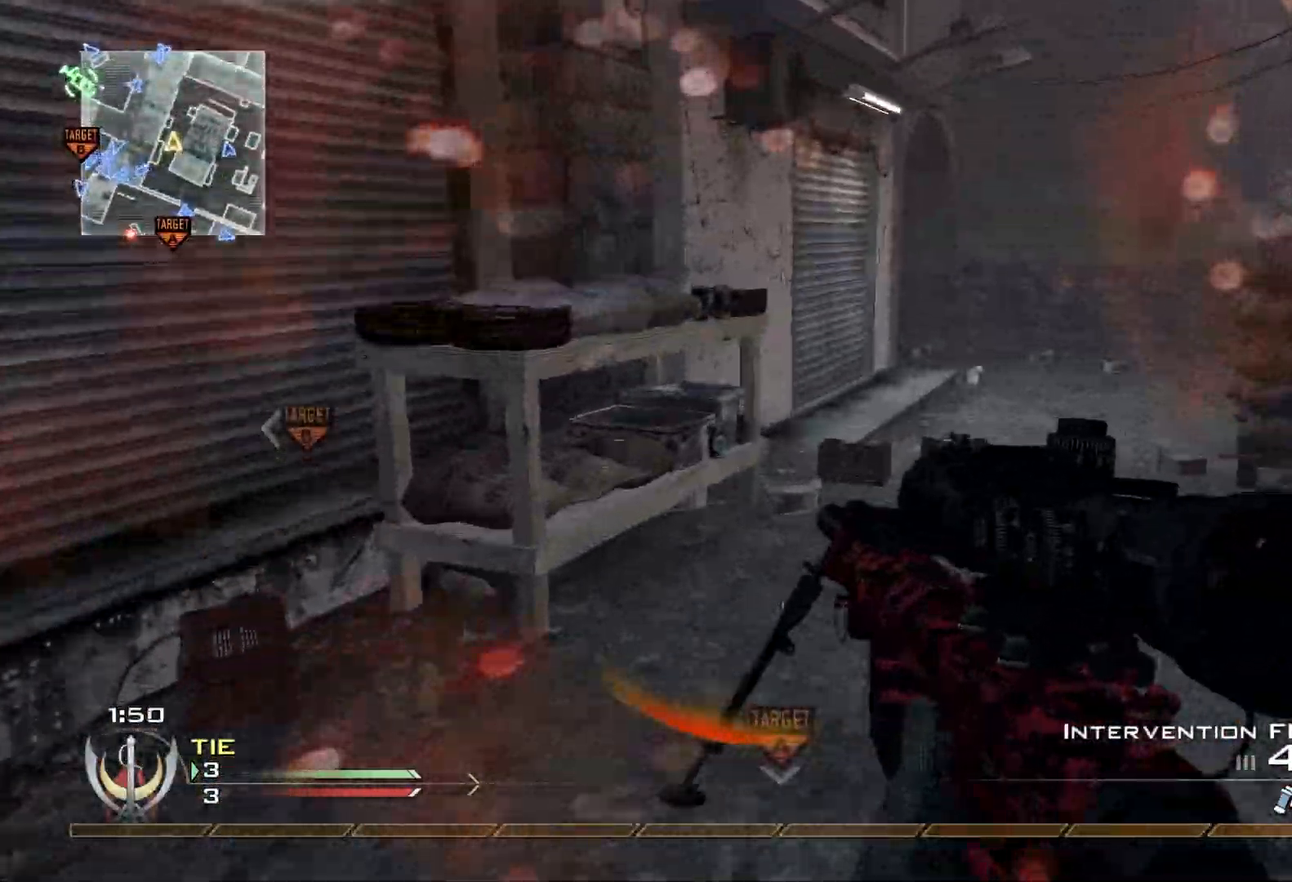
{"buttons": [], "left_stick": "center", "right_stick": "center", "events": [[33, "left_stick", "up-left"], [150, "left_stick", "center"]]}
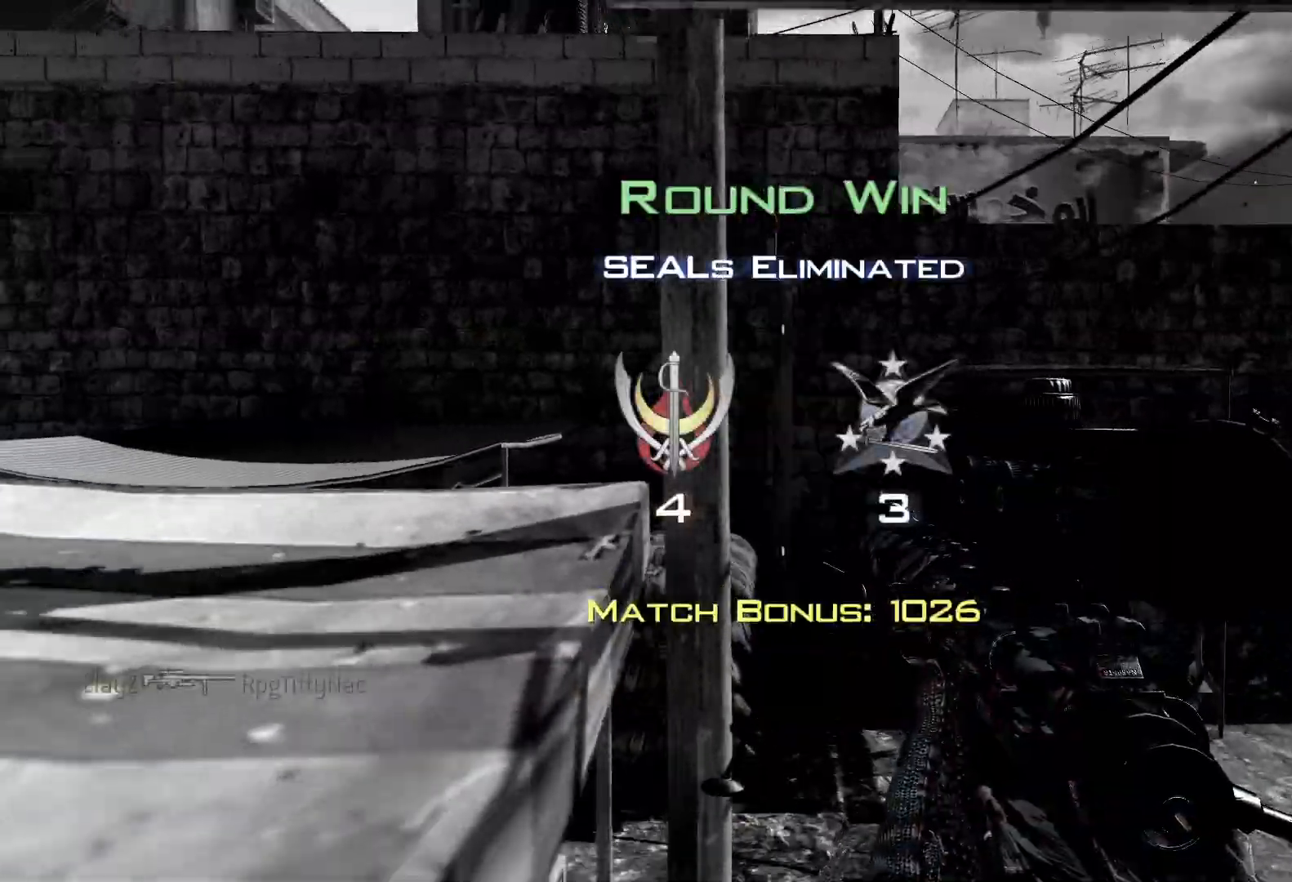
{"buttons": [], "left_stick": "center", "right_stick": "center", "events": []}
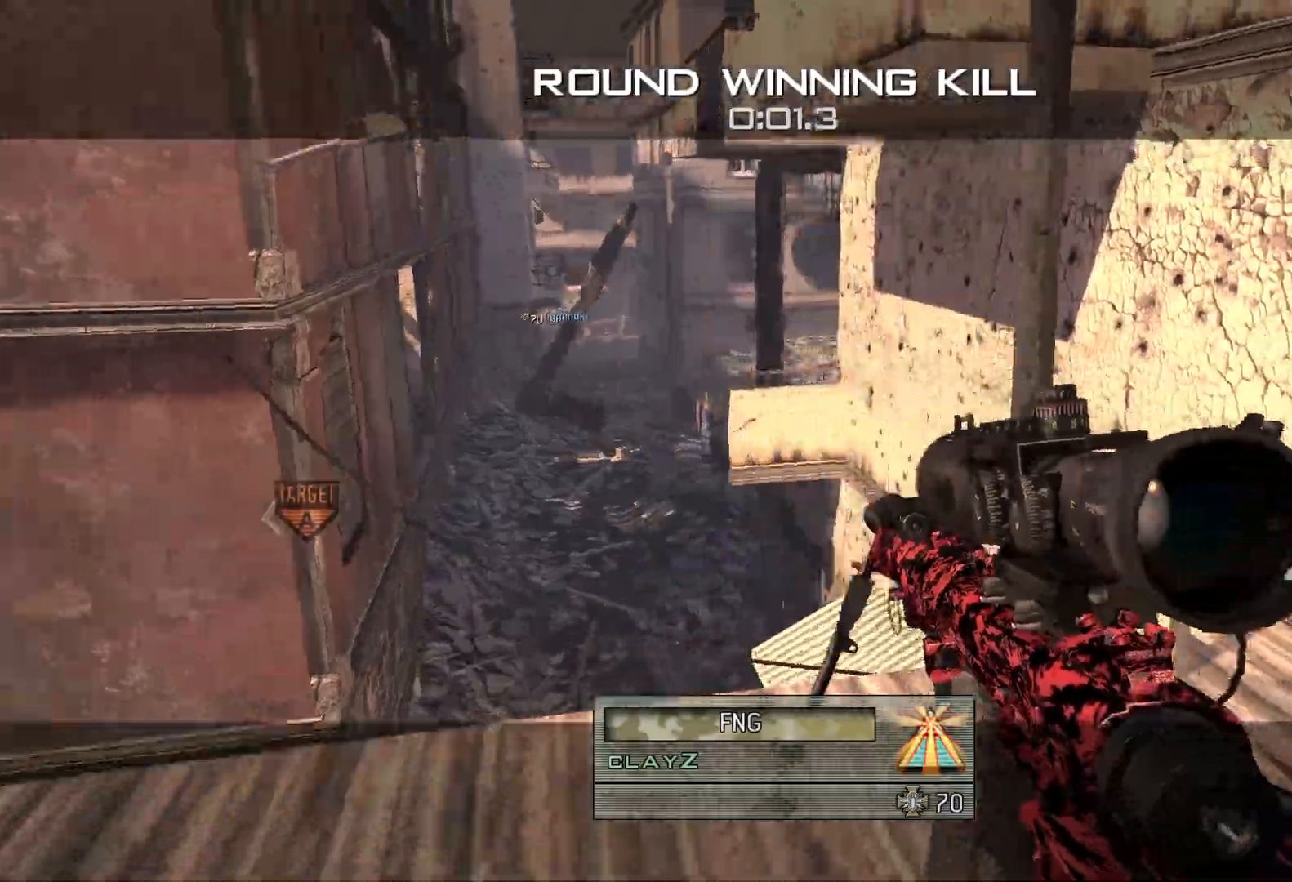
{"buttons": [], "left_stick": "center", "right_stick": "center", "events": []}
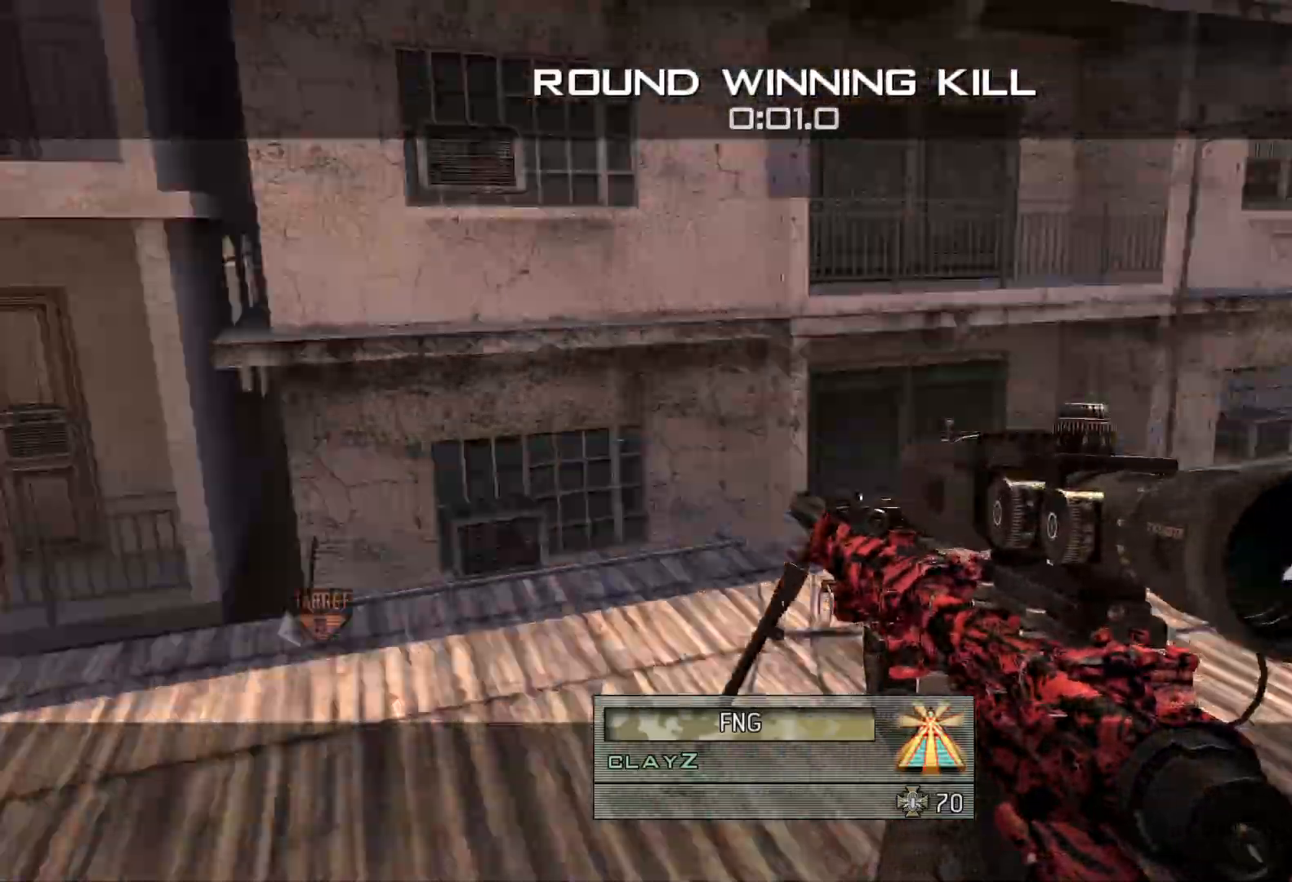
{"buttons": [], "left_stick": "center", "right_stick": "center", "events": []}
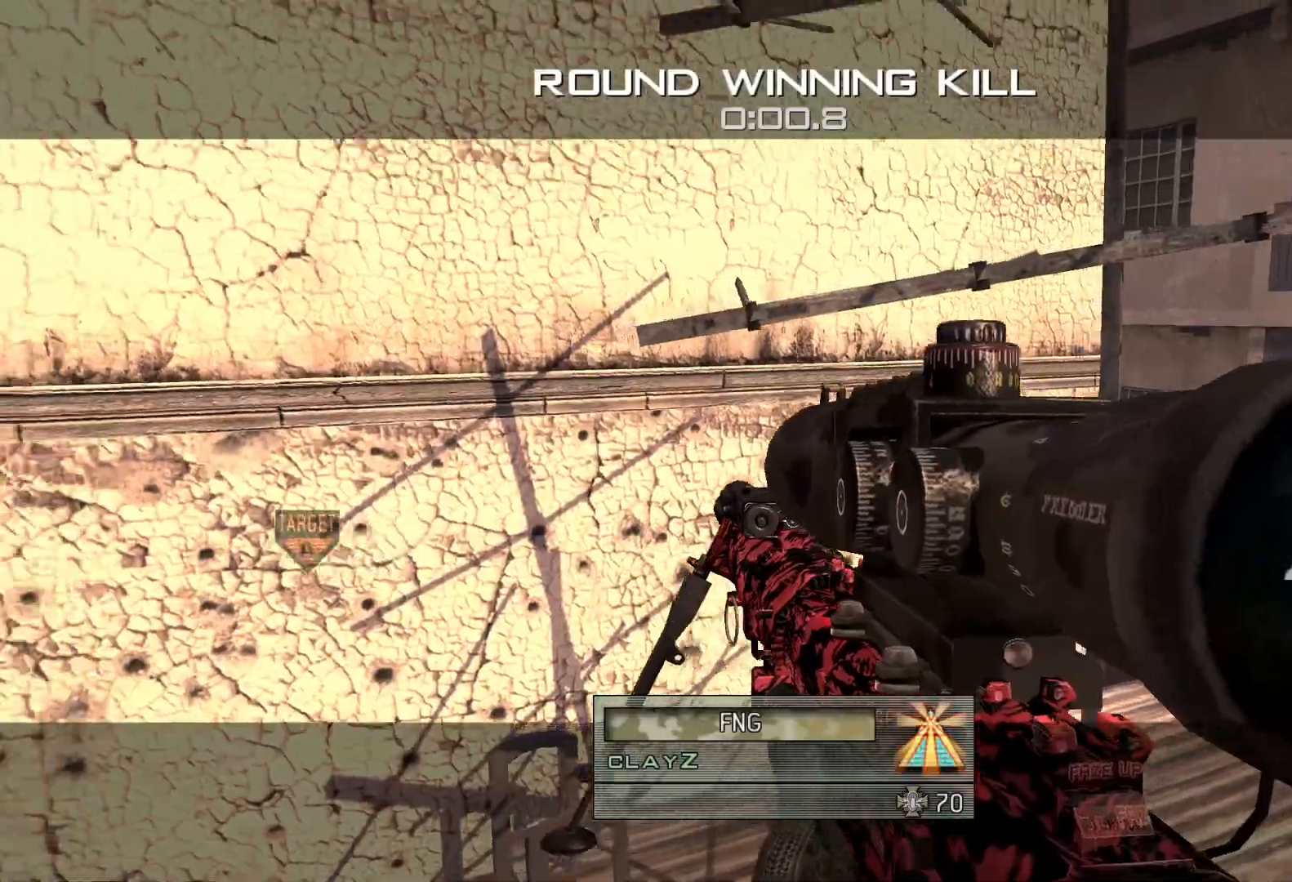
{"buttons": [], "left_stick": "center", "right_stick": "center", "events": []}
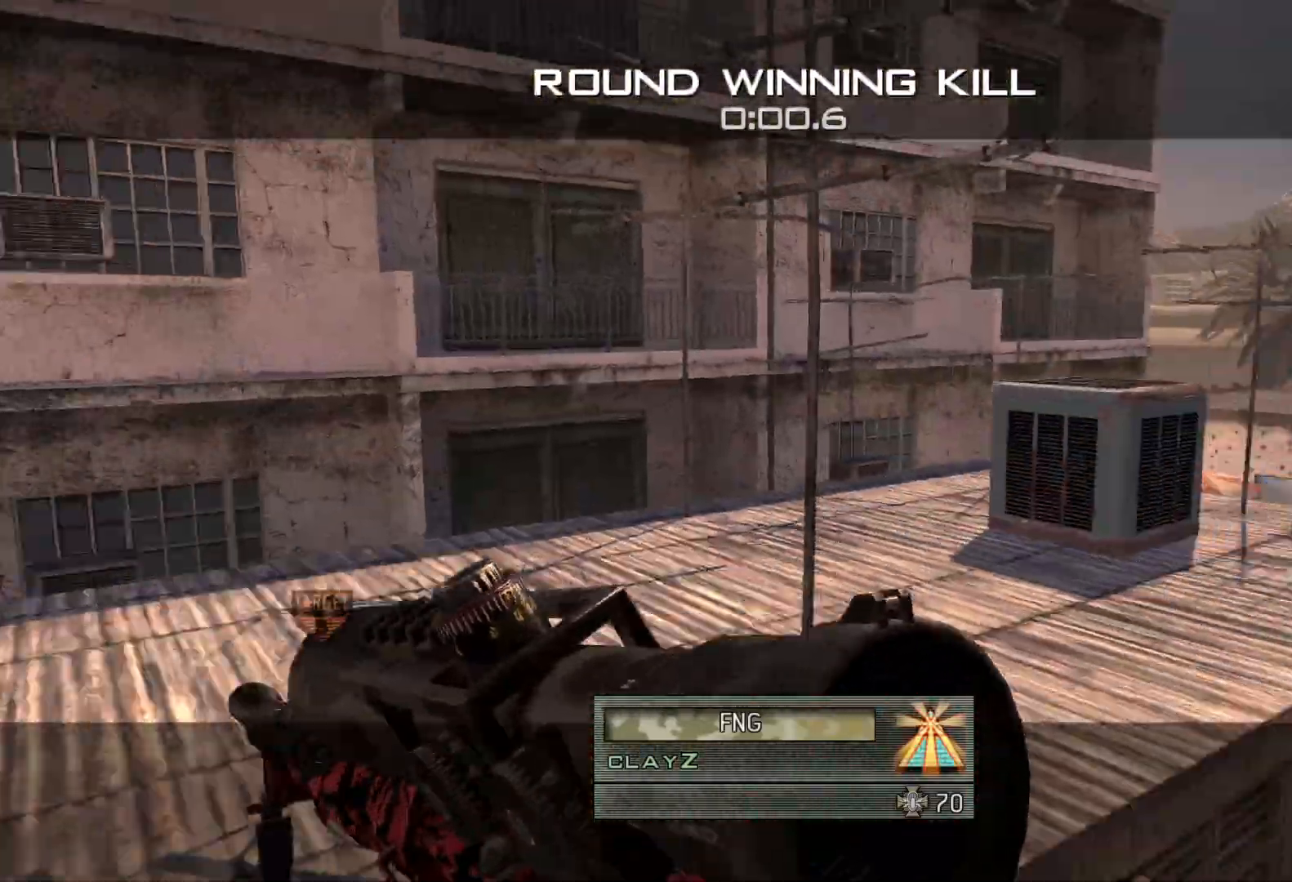
{"buttons": [], "left_stick": "center", "right_stick": "center", "events": []}
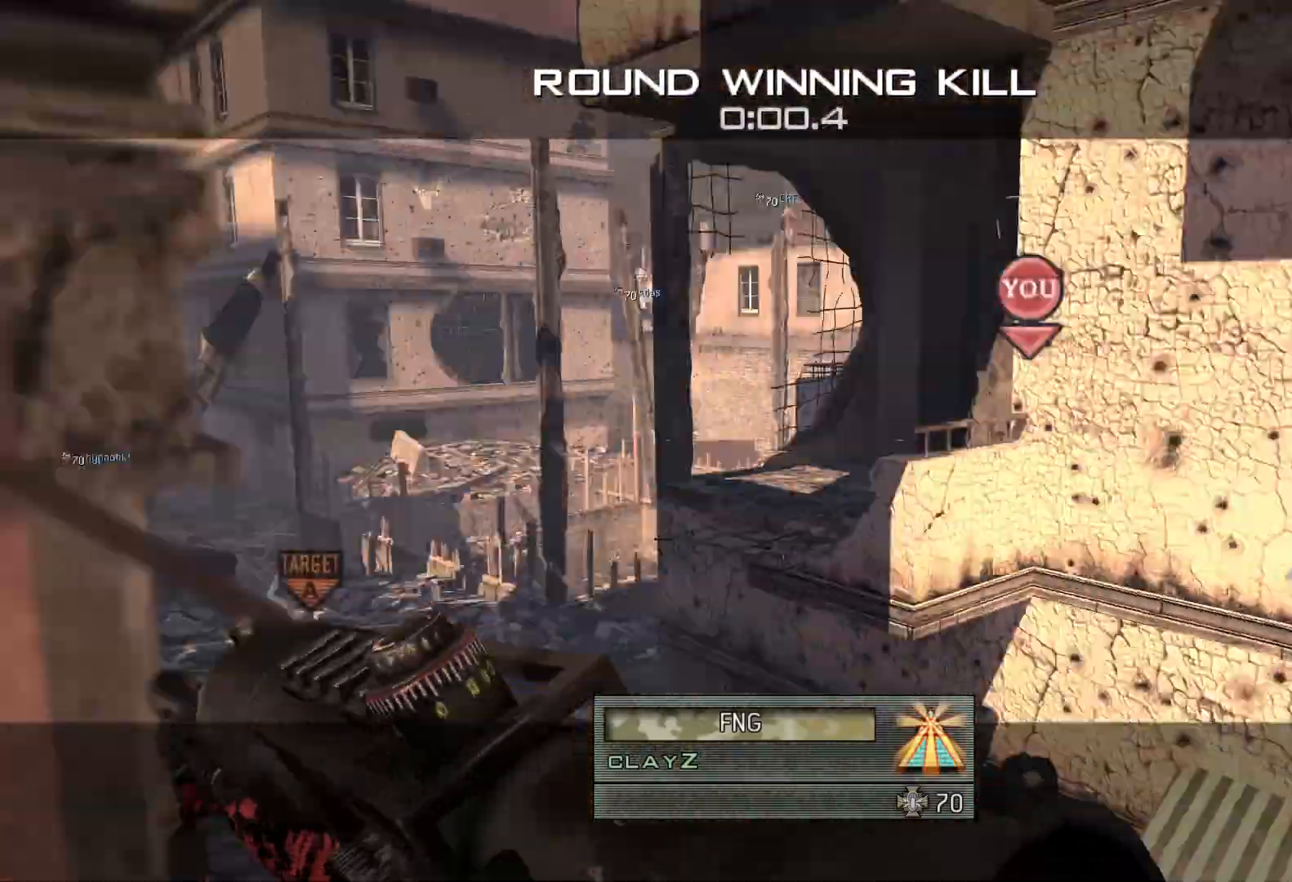
{"buttons": [], "left_stick": "center", "right_stick": "center", "events": []}
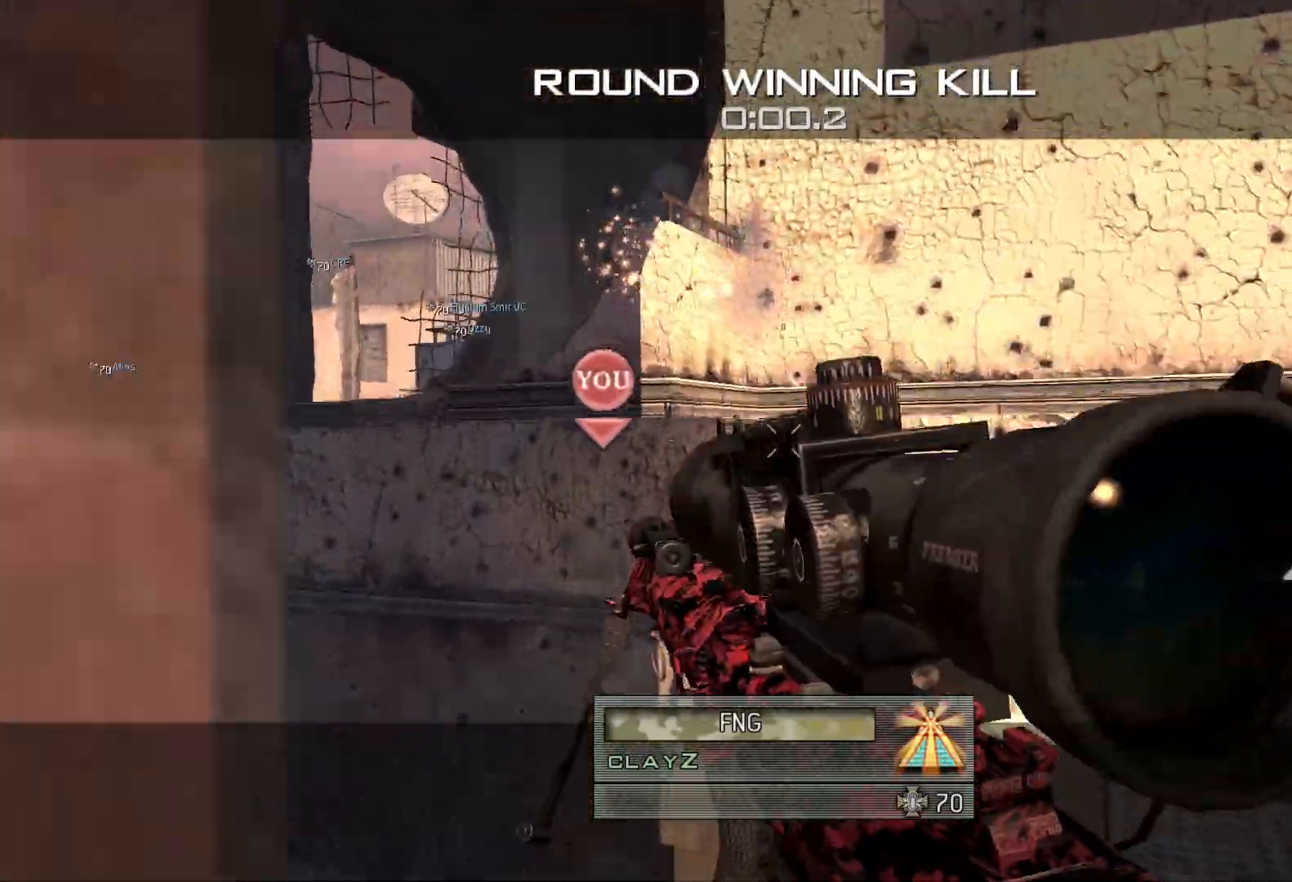
{"buttons": [], "left_stick": "center", "right_stick": "center", "events": []}
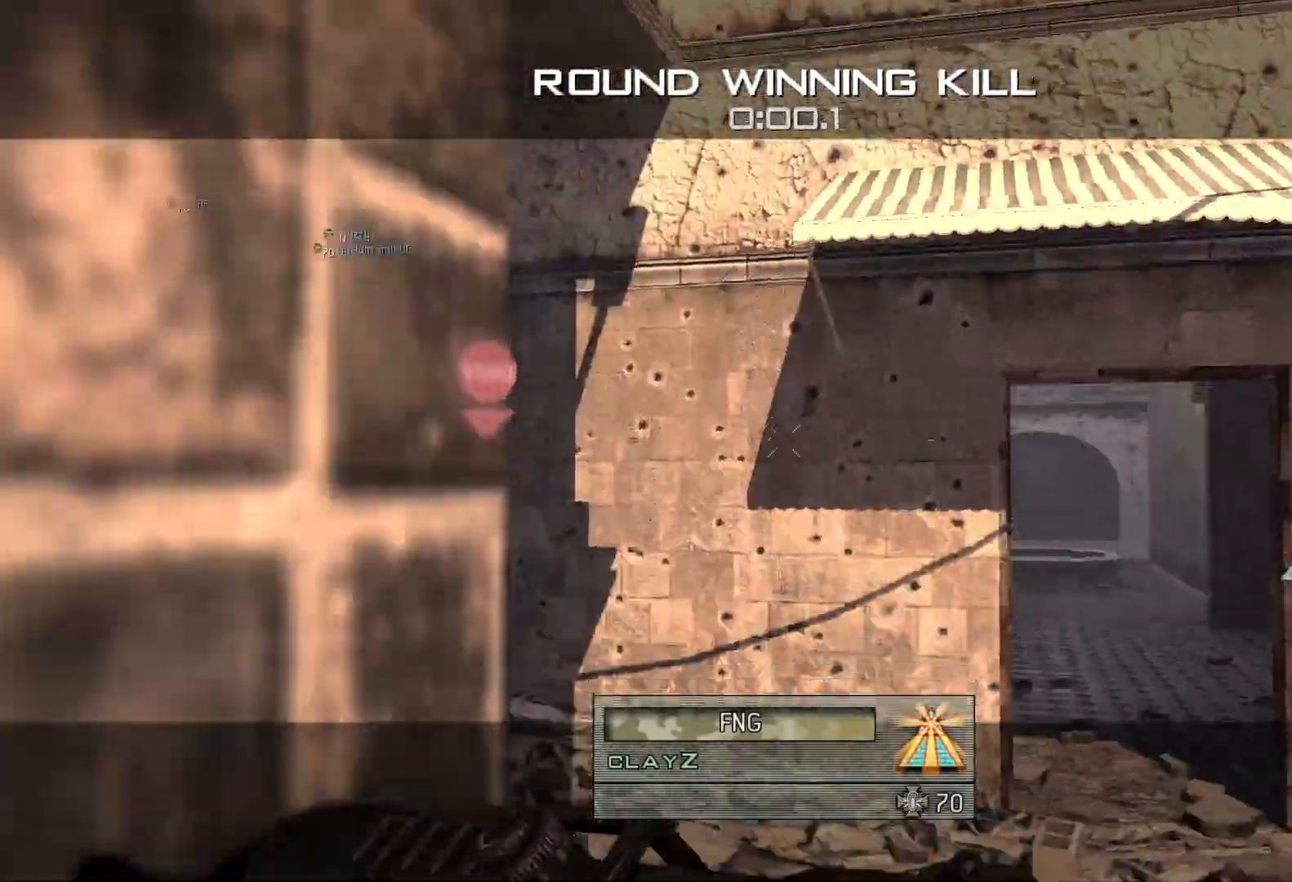
{"buttons": [], "left_stick": "center", "right_stick": "center", "events": []}
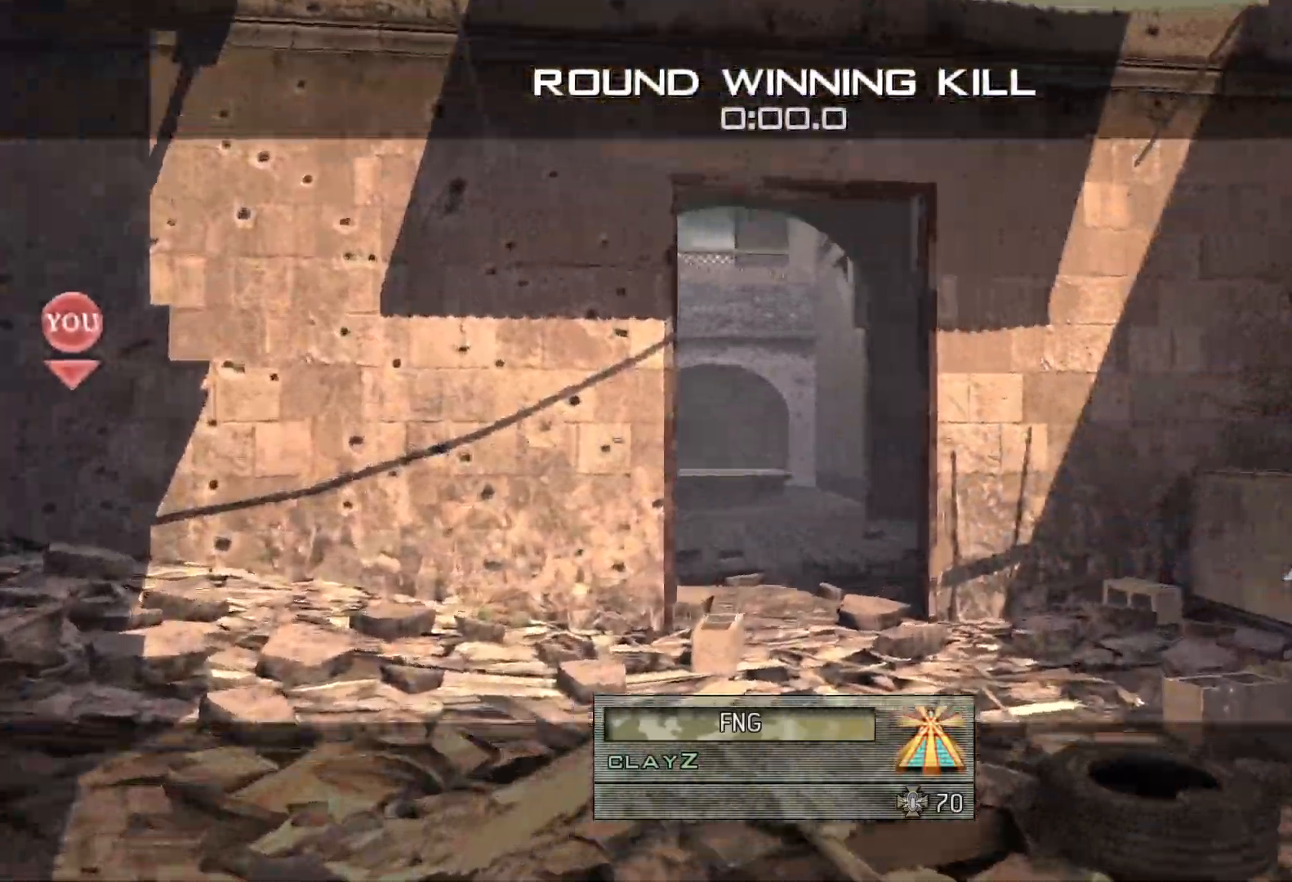
{"buttons": ["Y", "R1"], "left_stick": "up", "right_stick": "up", "events": [[300, "R1", "down"], [300, "left_stick", "up"], [483, "right_stick", "up"], [500, "Y", "down"]]}
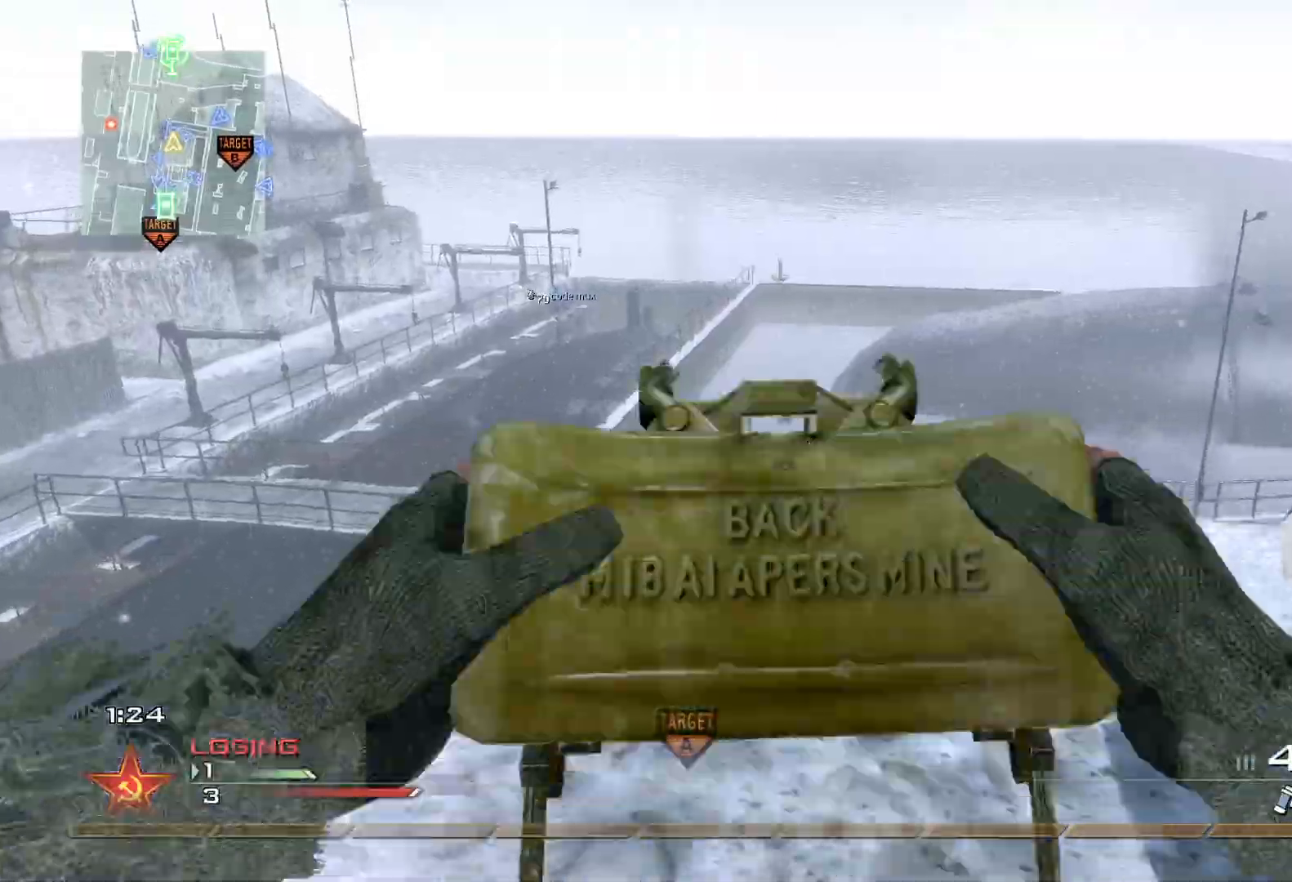
{"buttons": ["L2"], "left_stick": "up", "right_stick": "up", "events": [[50, "X", "down"], [67, "Y", "up"], [167, "L2", "down"], [167, "R1", "up"], [184, "X", "up"]]}
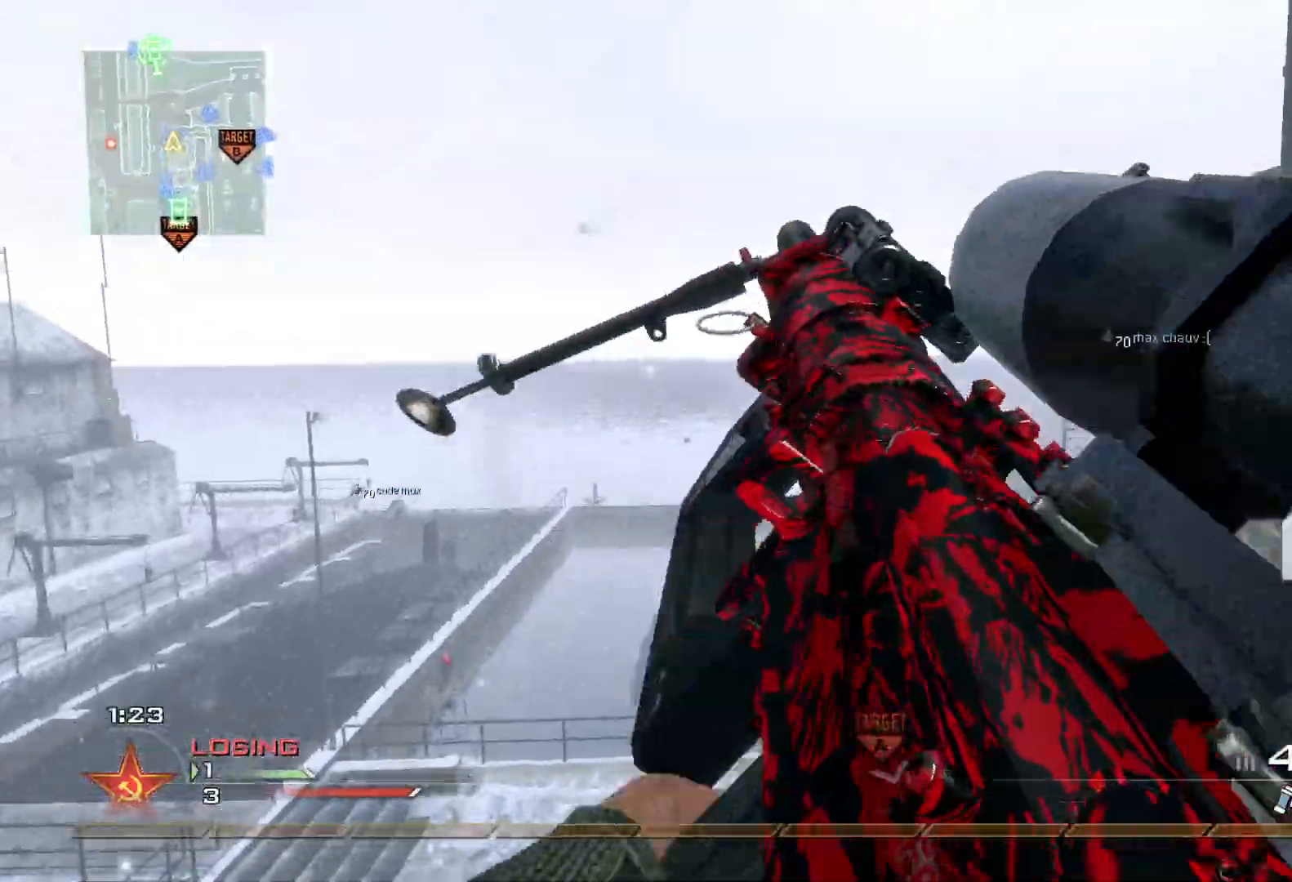
{"buttons": [], "left_stick": "center", "right_stick": "right", "events": [[16, "left_stick", "up-left"], [16, "right_stick", "center"], [33, "L1", "down"], [66, "L2", "up"], [66, "L3", "down"], [150, "L1", "up"], [166, "right_stick", "right"], [283, "A", "down"], [350, "L3", "up"], [400, "A", "up"], [433, "left_stick", "center"]]}
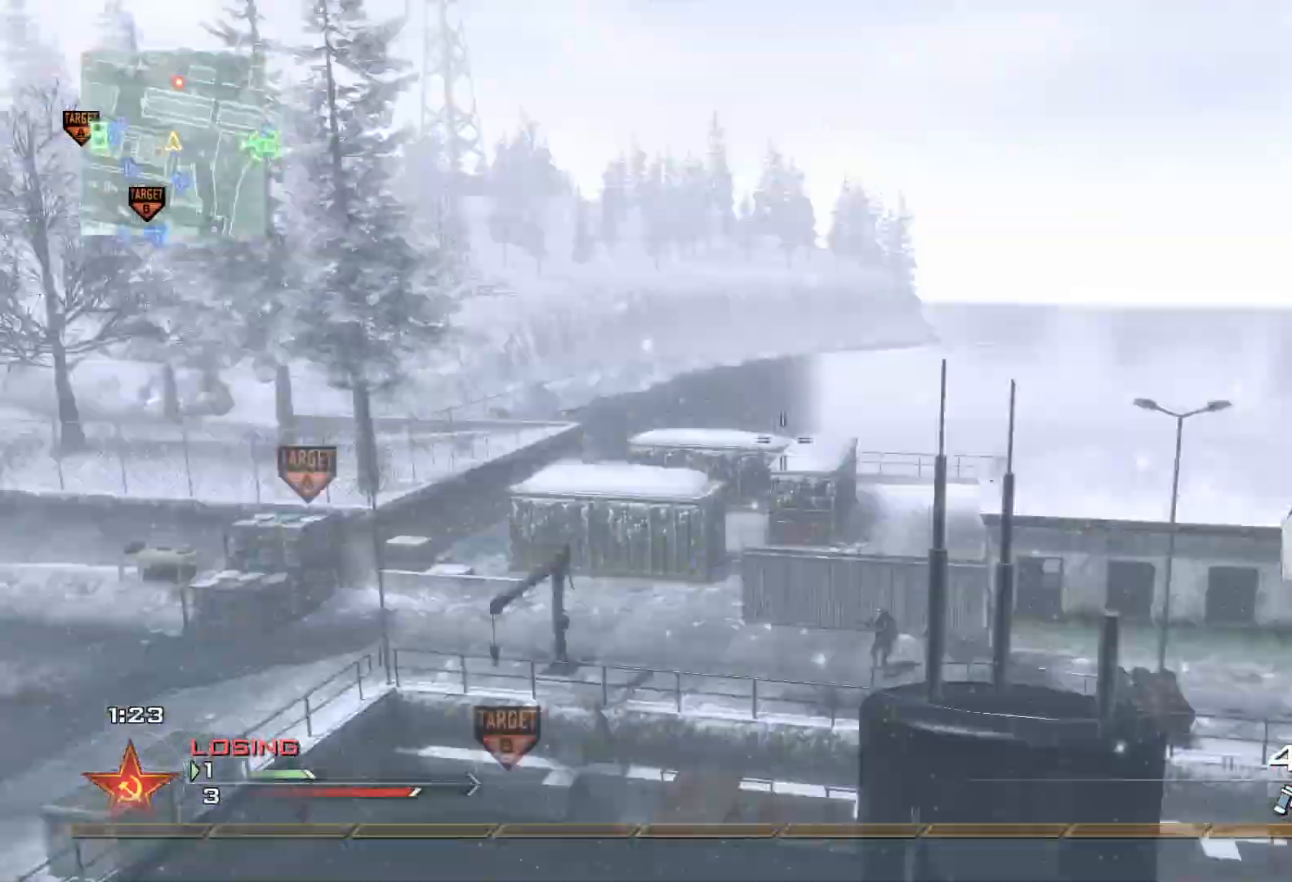
{"buttons": ["L2"], "left_stick": "right", "right_stick": "center", "events": [[167, "left_stick", "right"], [284, "L2", "down"], [317, "X", "down"], [367, "right_stick", "center"], [484, "X", "up"]]}
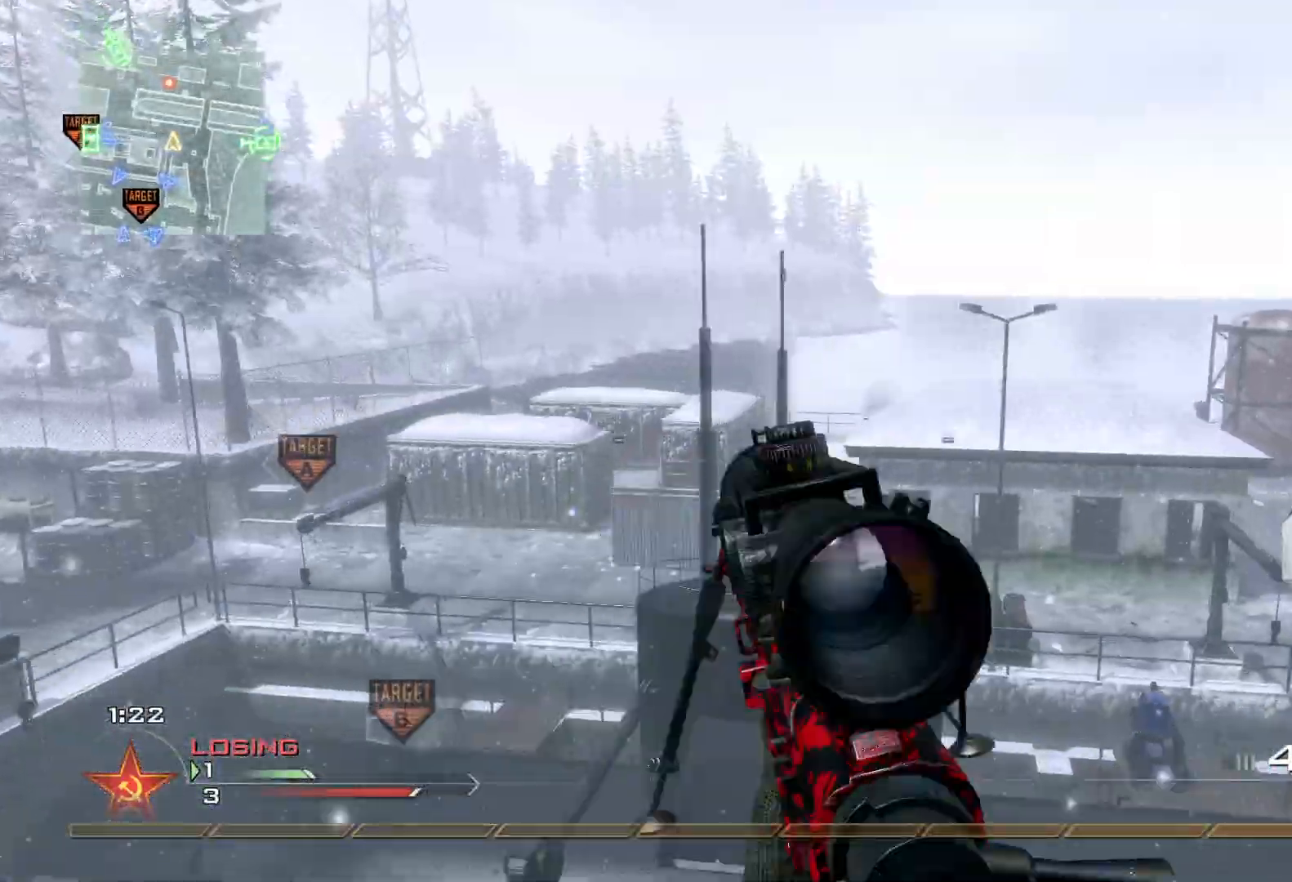
{"buttons": [], "left_stick": "up", "right_stick": "center", "events": [[216, "left_stick", "up"], [283, "left_stick", "left"], [283, "right_stick", "left"], [350, "L2", "up"], [350, "R2", "down"], [367, "Y", "down"], [367, "right_stick", "center"], [450, "Y", "up"], [450, "left_stick", "up"], [483, "R2", "up"]]}
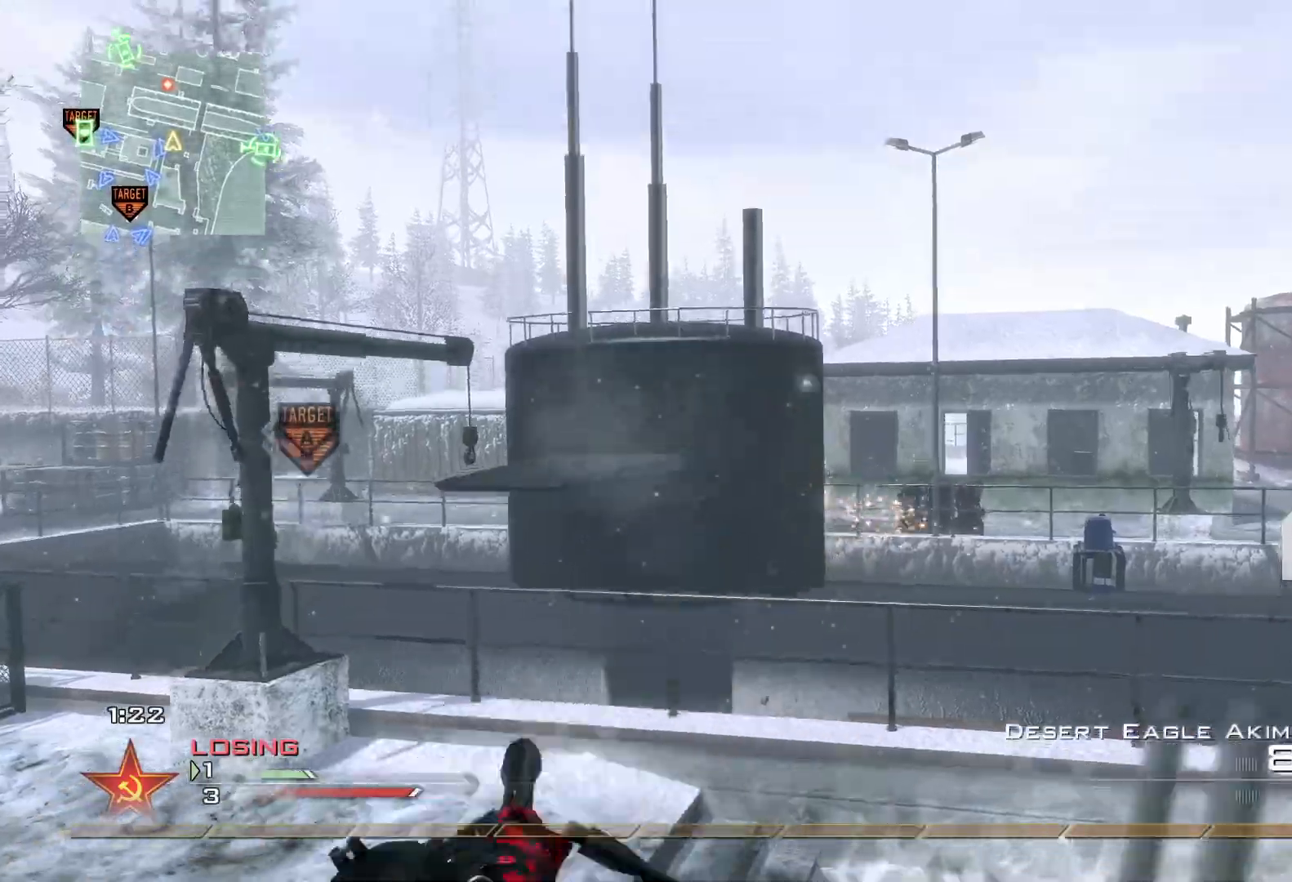
{"buttons": ["L3"], "left_stick": "up", "right_stick": "center", "events": [[33, "L3", "down"], [84, "right_stick", "down-left"], [184, "Y", "down"], [250, "right_stick", "center"], [300, "Y", "up"]]}